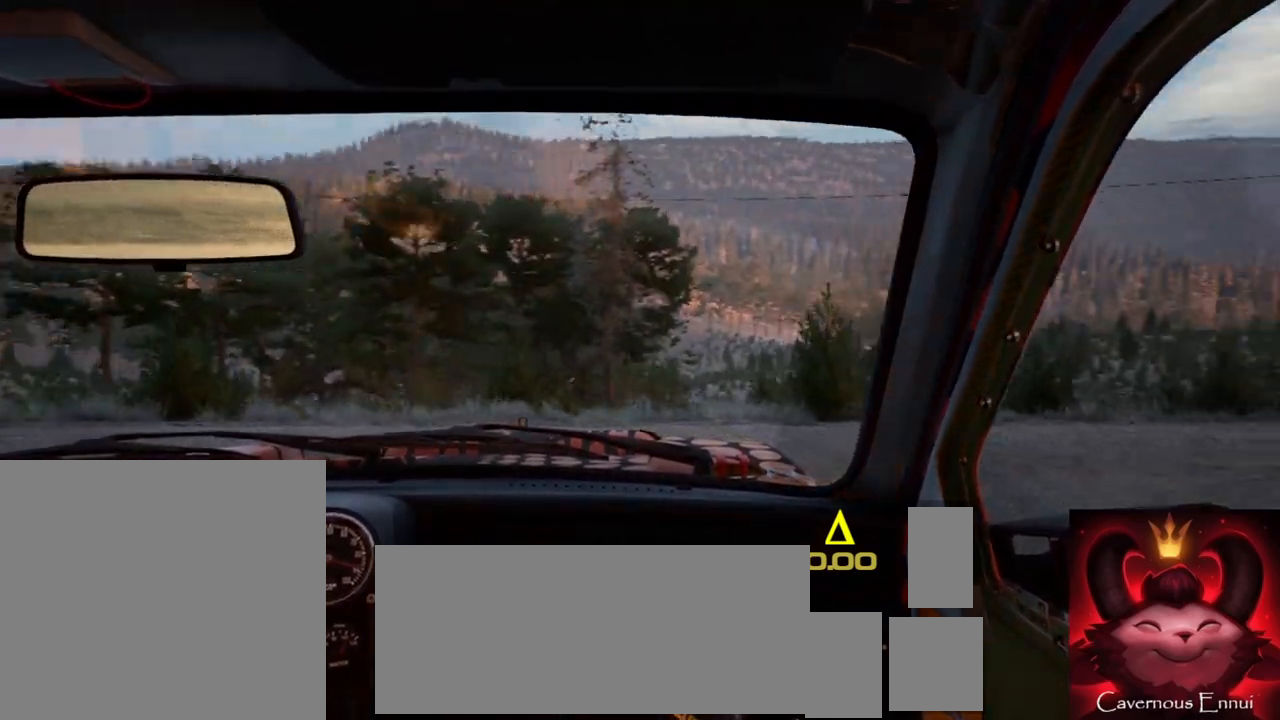
Gameplay with a controller (Xbox layout); each line is a JSON object with the inputs held at the frame after it. "events" lists button and stick changes between this image and that frame as [ms after this image, input, new state], when the widget could be followed in between.
{"buttons": [], "left_stick": "right", "right_stick": "up", "events": []}
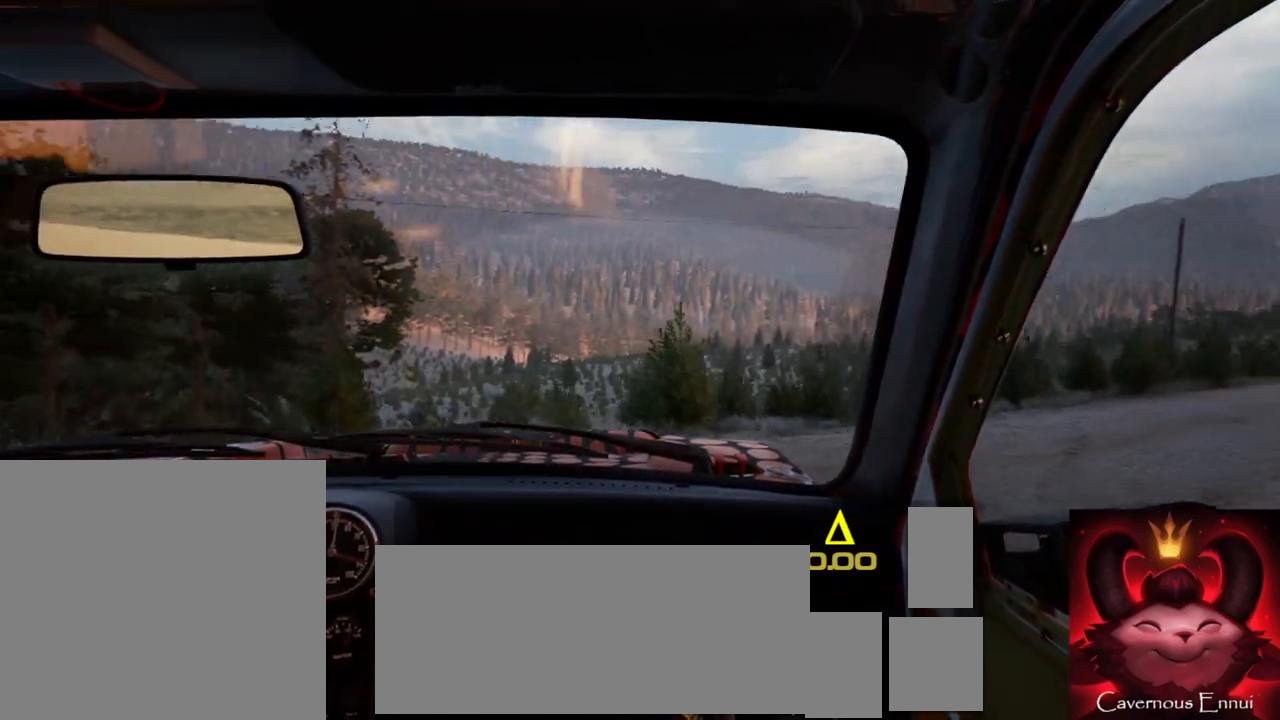
{"buttons": [], "left_stick": "center", "right_stick": "up", "events": [[467, "left_stick", "center"]]}
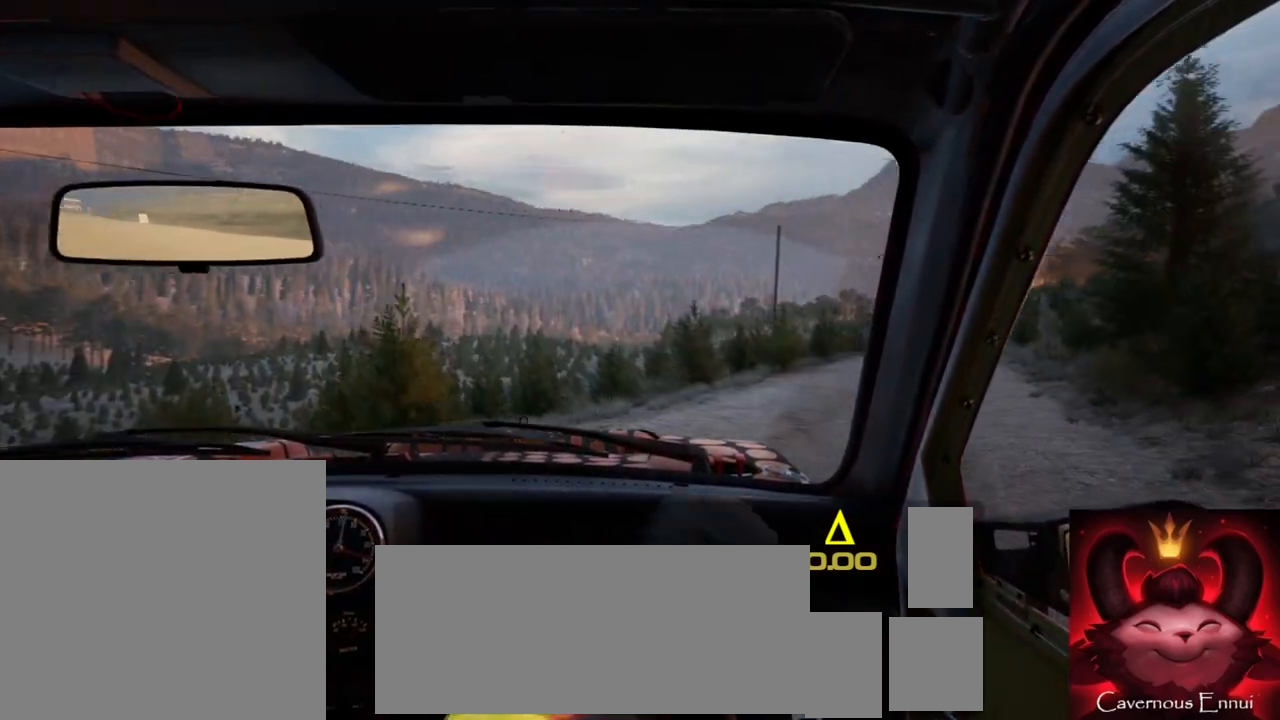
{"buttons": [], "left_stick": "center", "right_stick": "up", "events": [[167, "left_stick", "right"], [483, "left_stick", "center"]]}
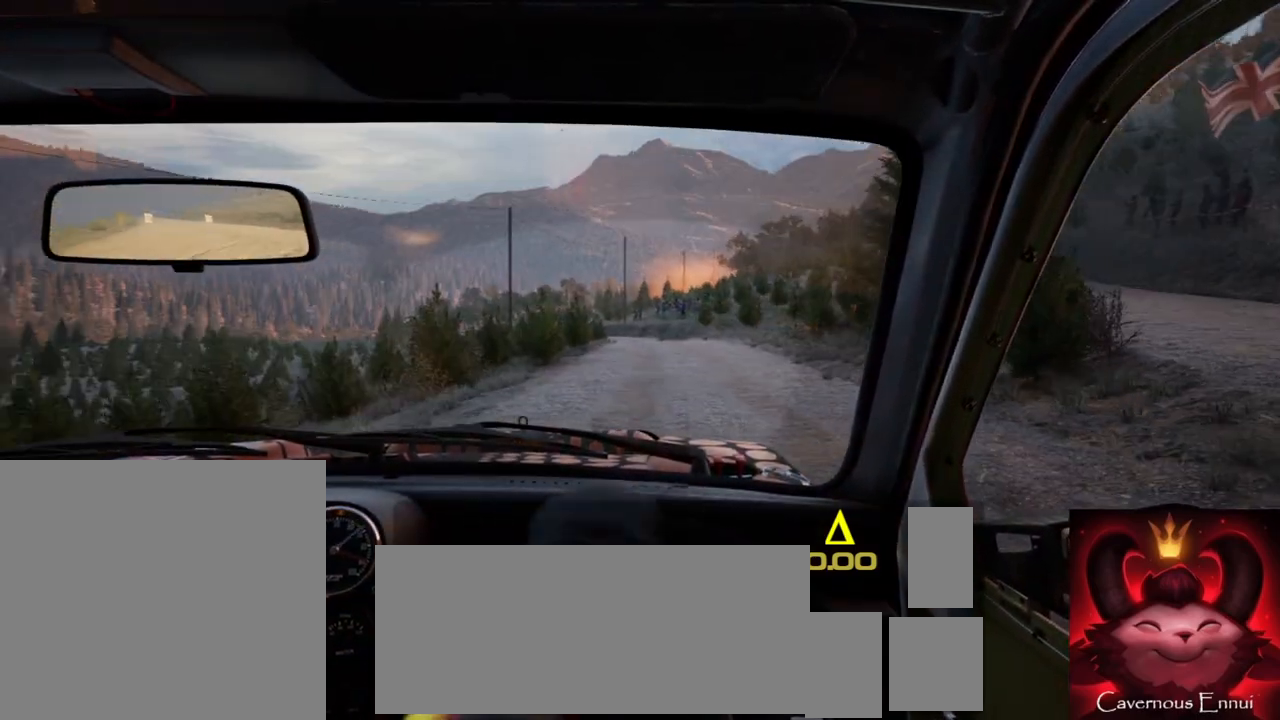
{"buttons": [], "left_stick": "center", "right_stick": "up", "events": []}
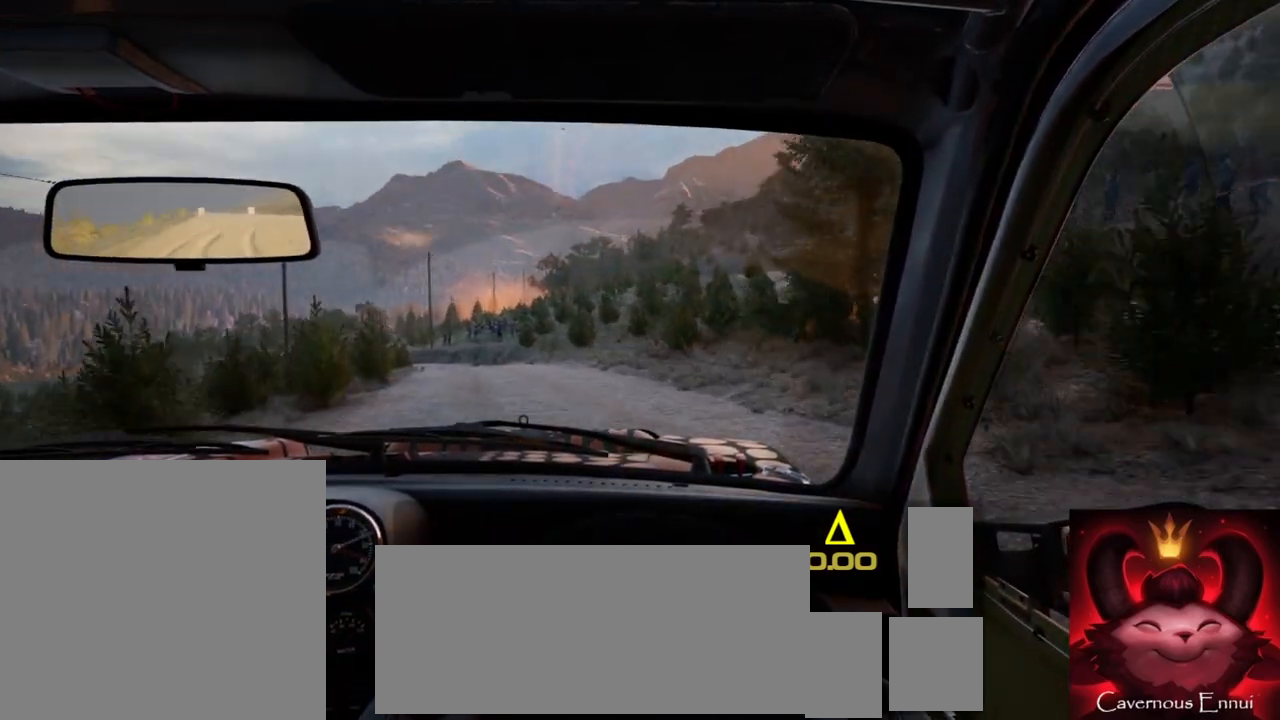
{"buttons": [], "left_stick": "down-left", "right_stick": "up"}
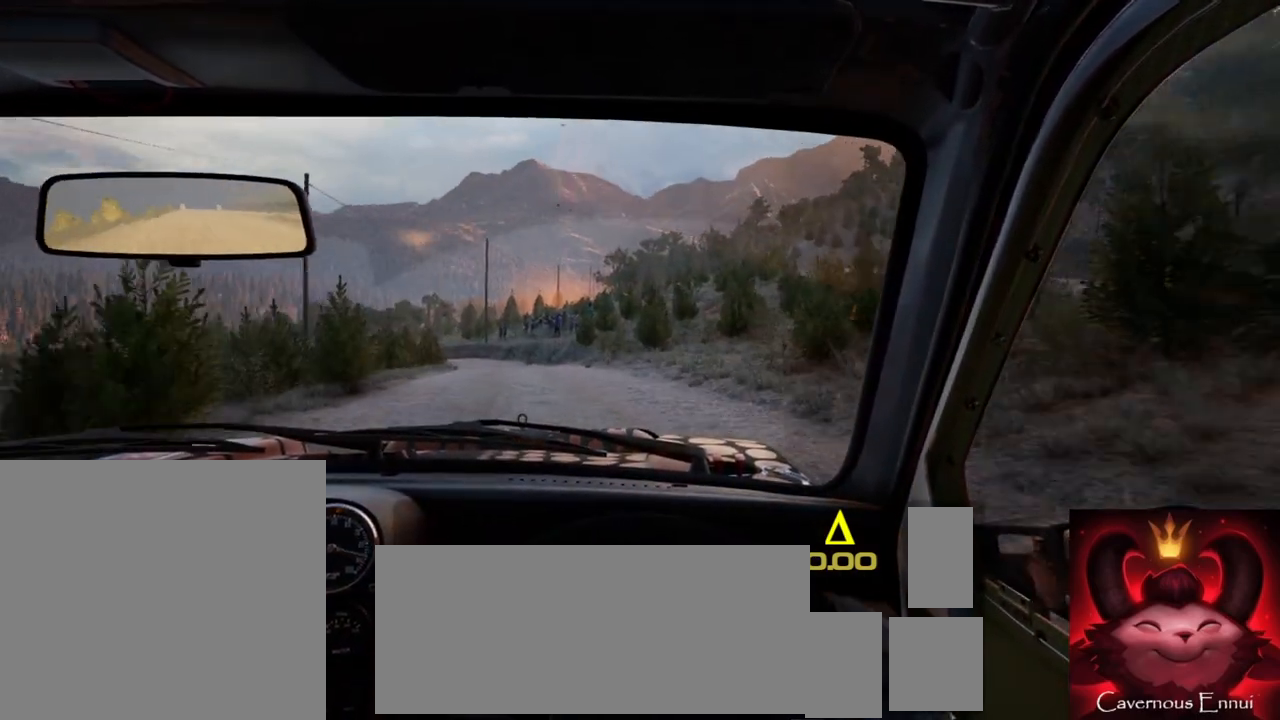
{"buttons": [], "left_stick": "down-left", "right_stick": "up"}
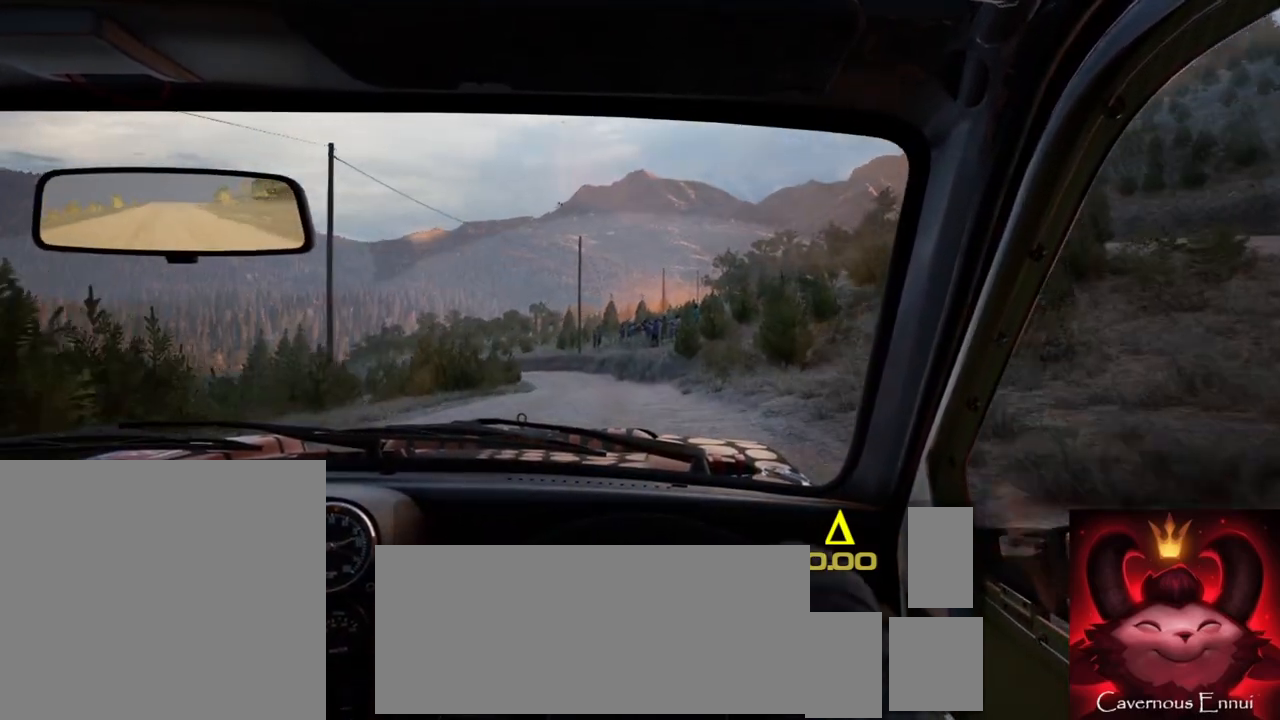
{"buttons": [], "left_stick": "center", "right_stick": "up", "events": [[33, "left_stick", "center"], [233, "left_stick", "left"], [367, "left_stick", "center"]]}
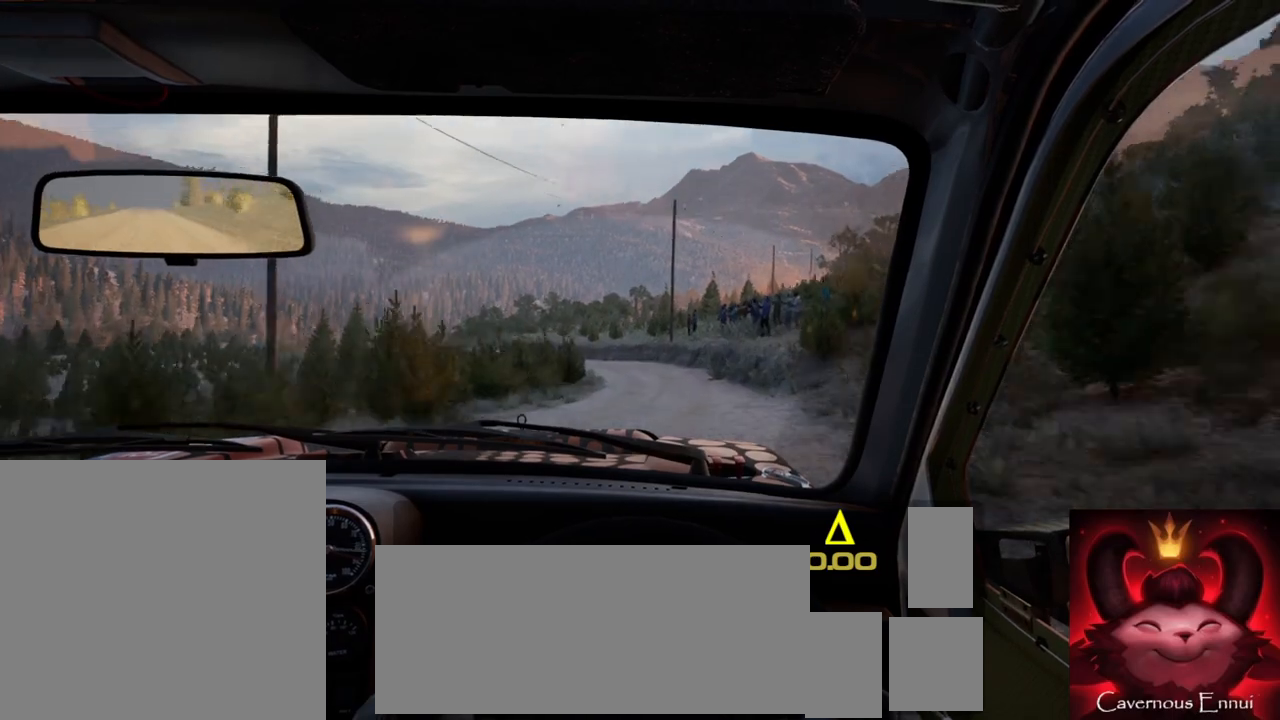
{"buttons": [], "left_stick": "center", "right_stick": "up", "events": [[117, "left_stick", "right"], [283, "left_stick", "center"]]}
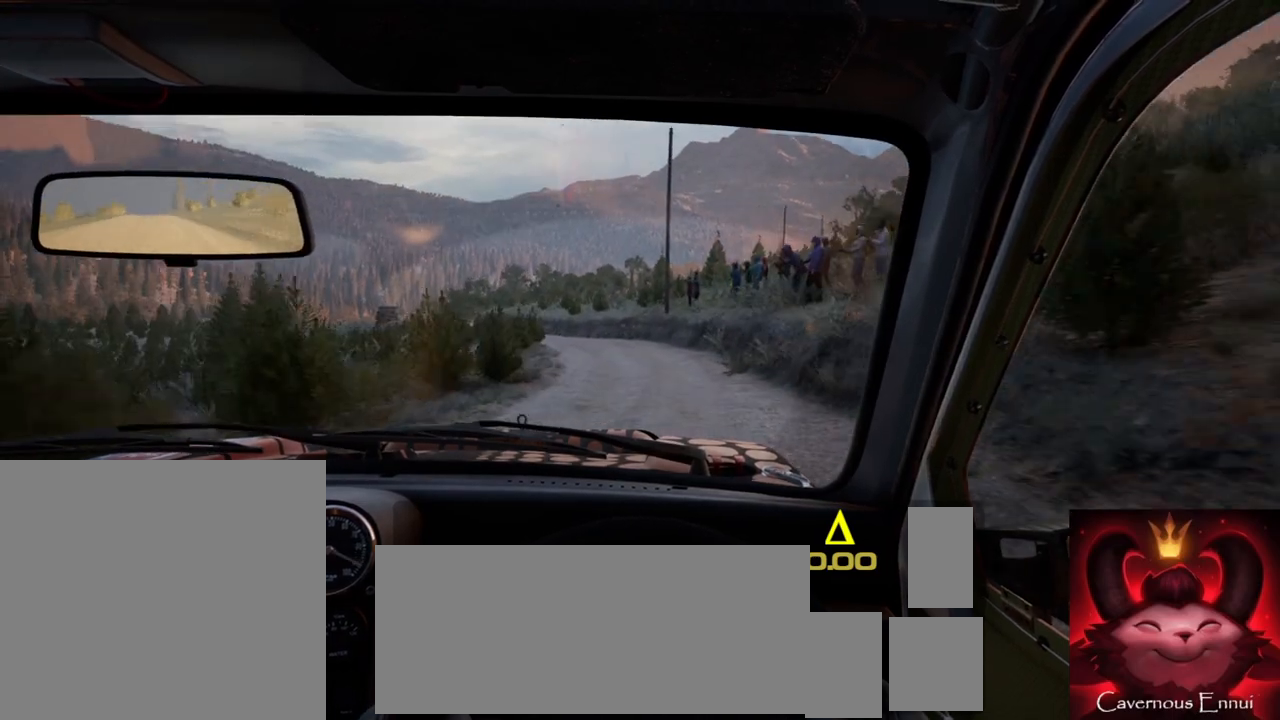
{"buttons": [], "left_stick": "center", "right_stick": "up"}
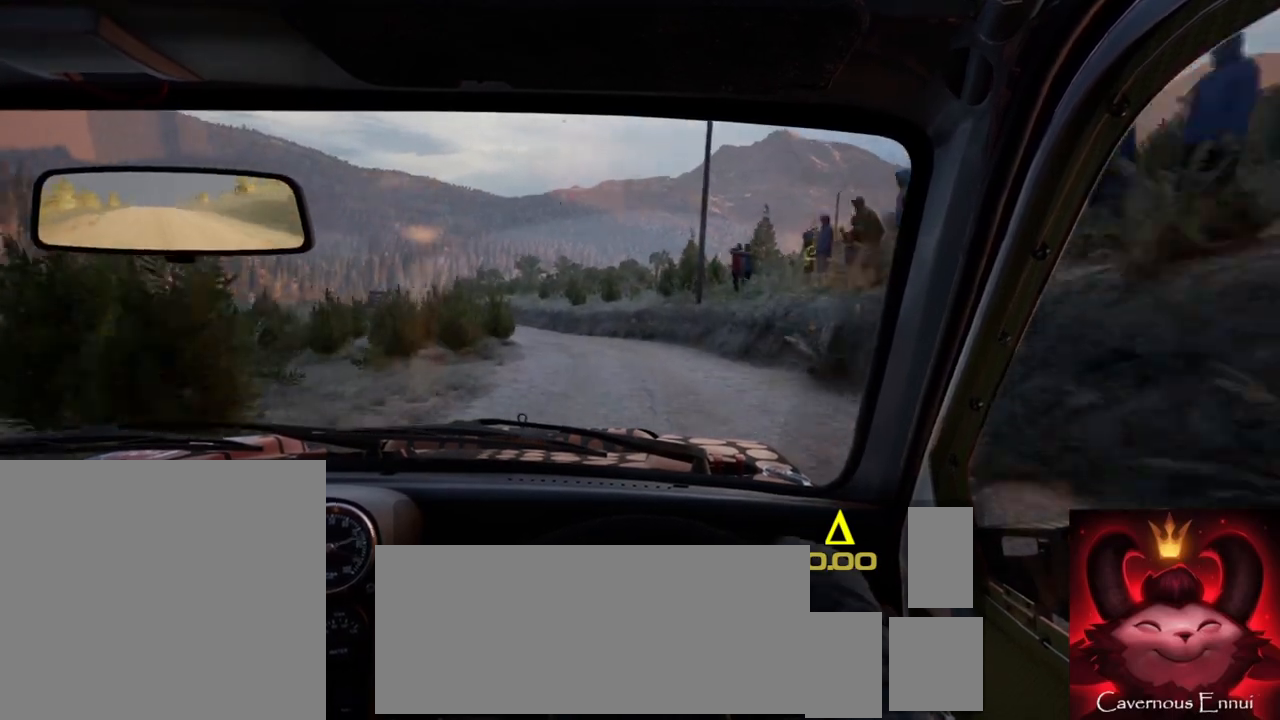
{"buttons": [], "left_stick": "center", "right_stick": "center", "events": [[150, "left_stick", "left"], [233, "L2", "down"], [317, "right_stick", "center"], [333, "L2", "up"], [350, "left_stick", "center"]]}
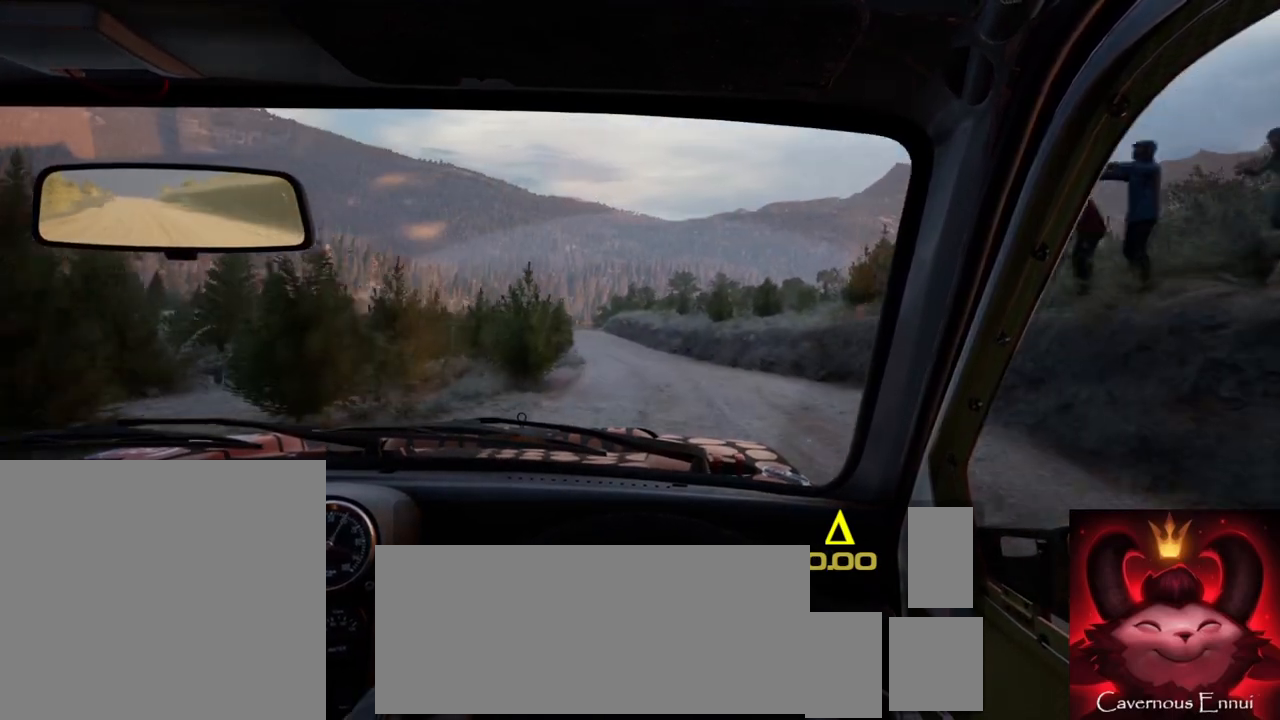
{"buttons": [], "left_stick": "center", "right_stick": "up", "events": [[17, "left_stick", "left"], [150, "left_stick", "center"], [167, "right_stick", "up"], [333, "left_stick", "left"], [467, "left_stick", "center"]]}
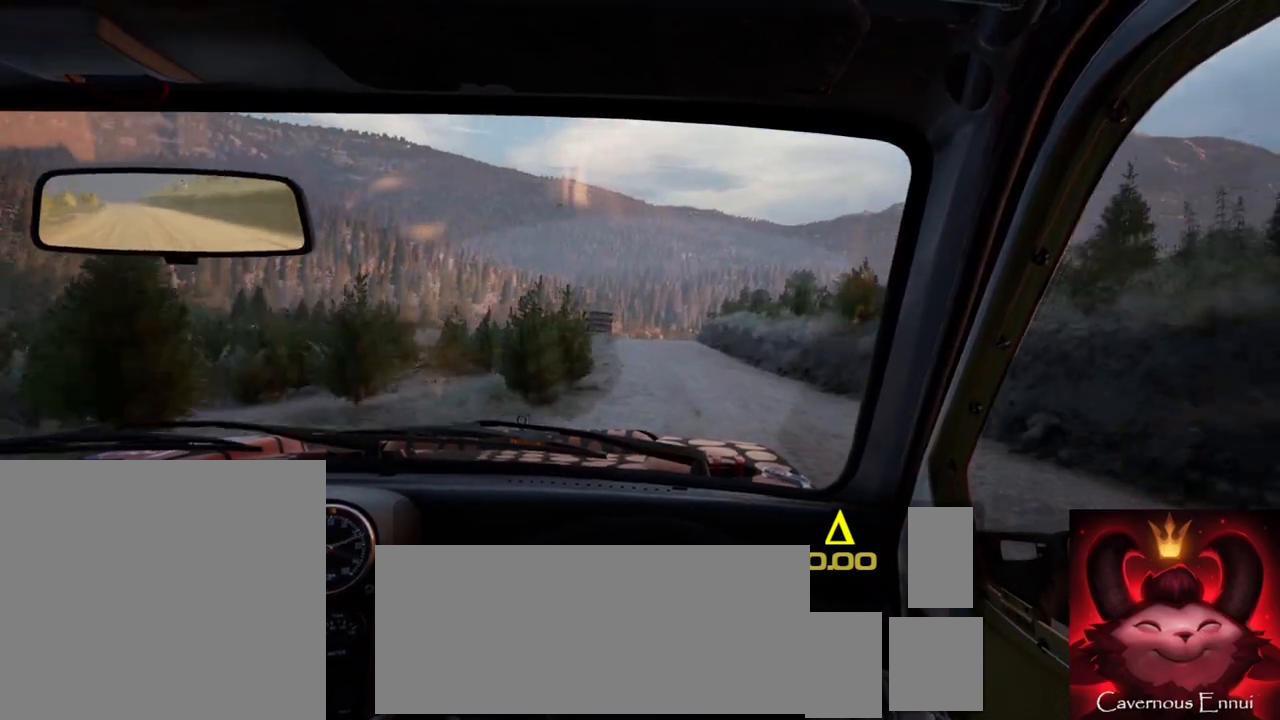
{"buttons": [], "left_stick": "right", "right_stick": "up", "events": [[133, "left_stick", "left"], [183, "left_stick", "center"], [433, "left_stick", "right"]]}
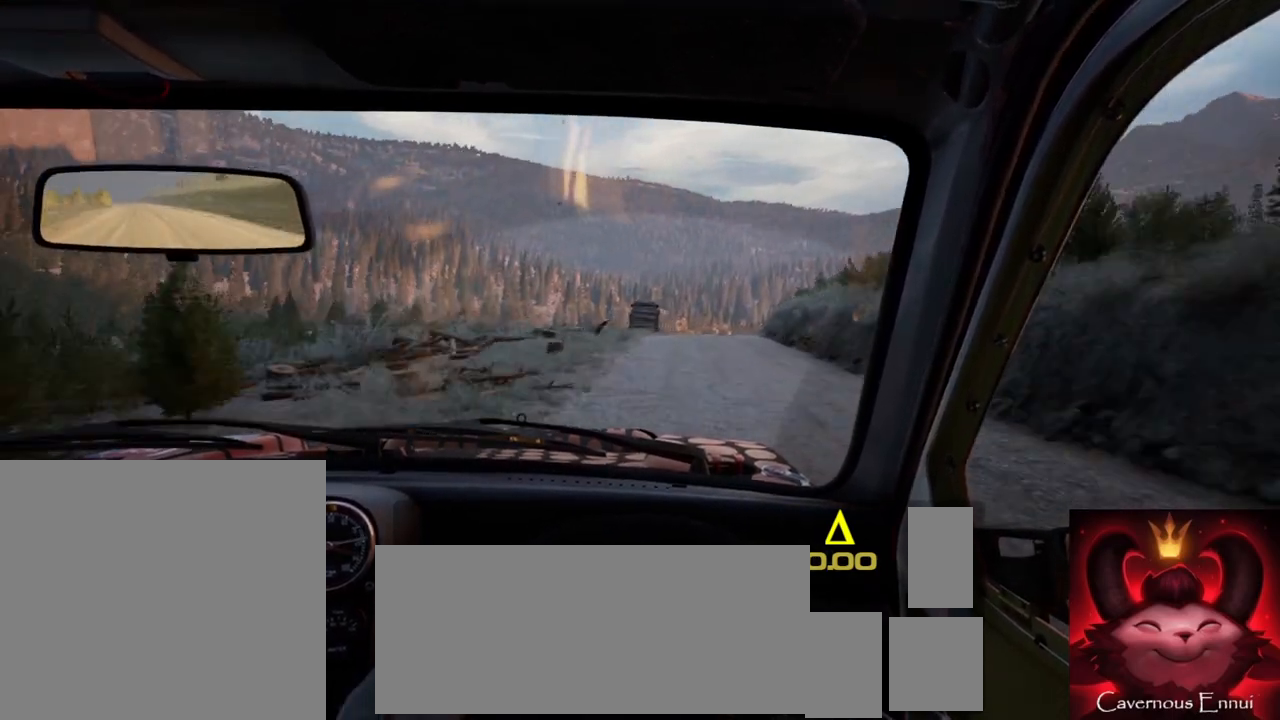
{"buttons": ["L2"], "left_stick": "center", "right_stick": "center", "events": [[183, "left_stick", "center"], [283, "L2", "down"], [467, "right_stick", "center"]]}
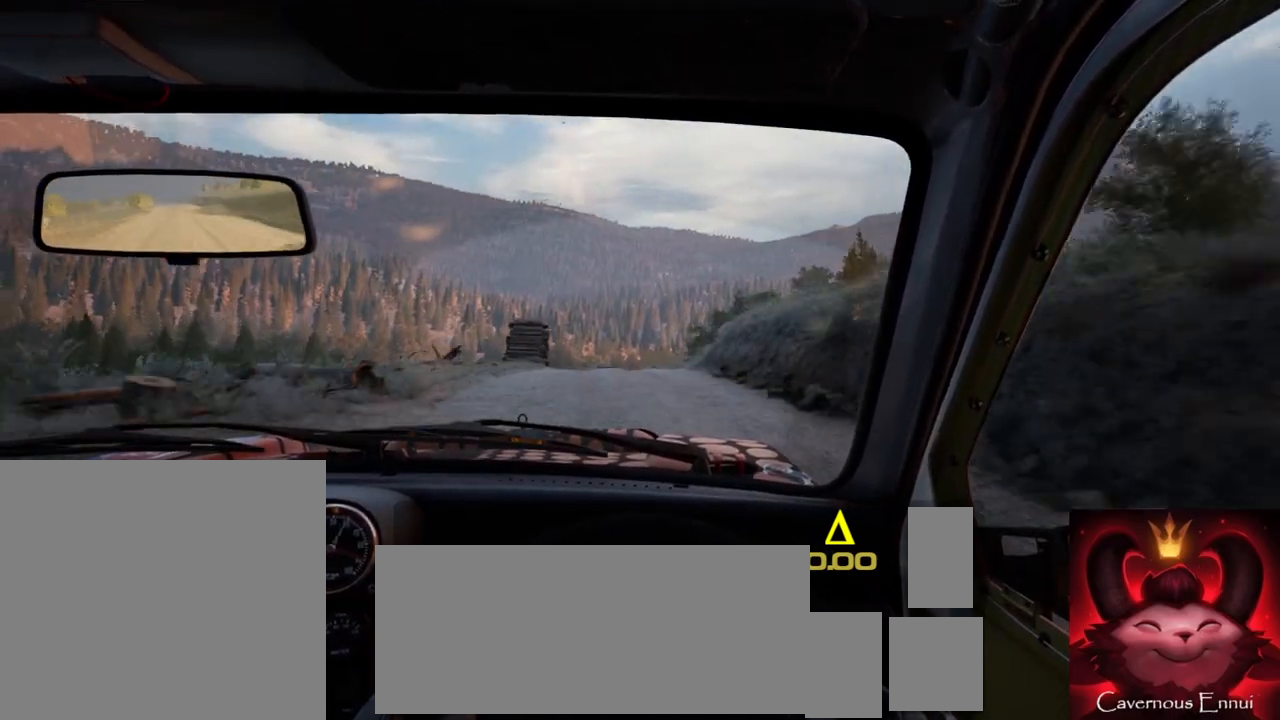
{"buttons": [], "left_stick": "left", "right_stick": "up", "events": [[83, "left_stick", "down-left"], [117, "L2", "up"], [183, "left_stick", "center"], [317, "L2", "down"], [350, "left_stick", "left"], [367, "right_stick", "up"], [500, "L2", "up"]]}
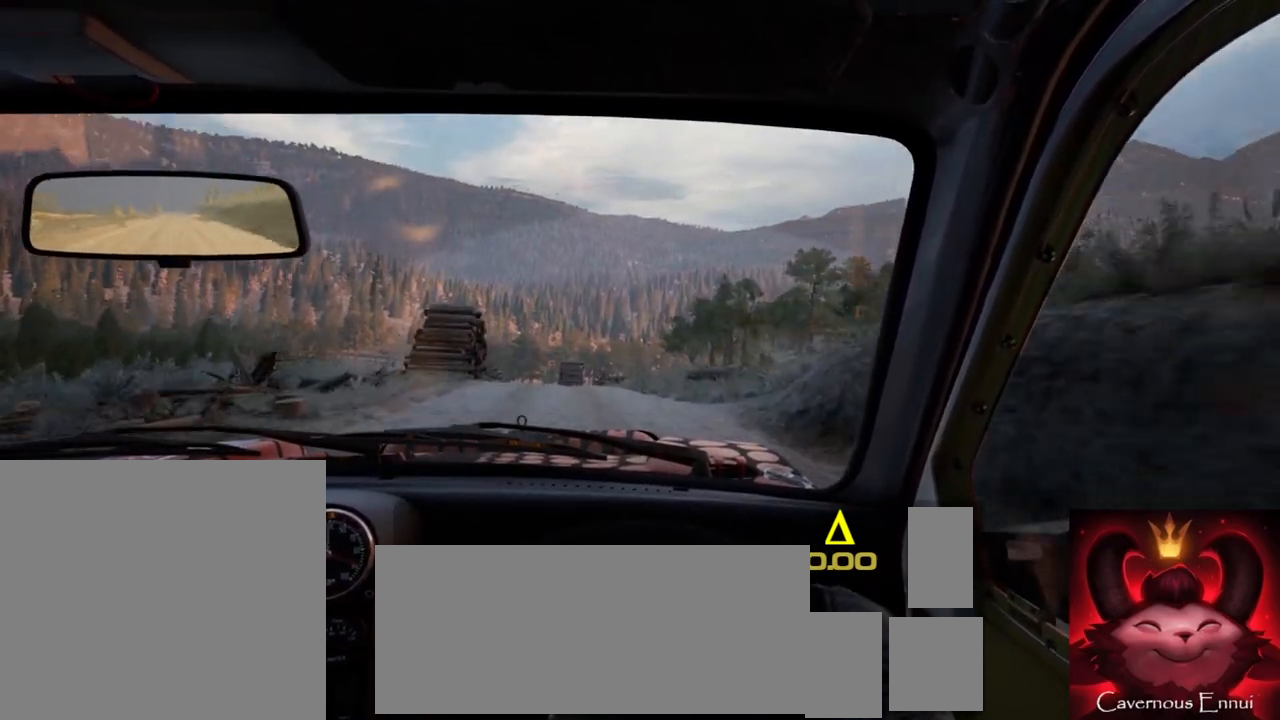
{"buttons": [], "left_stick": "center", "right_stick": "center", "events": [[50, "right_stick", "center"], [67, "left_stick", "center"], [200, "left_stick", "left"], [433, "left_stick", "center"]]}
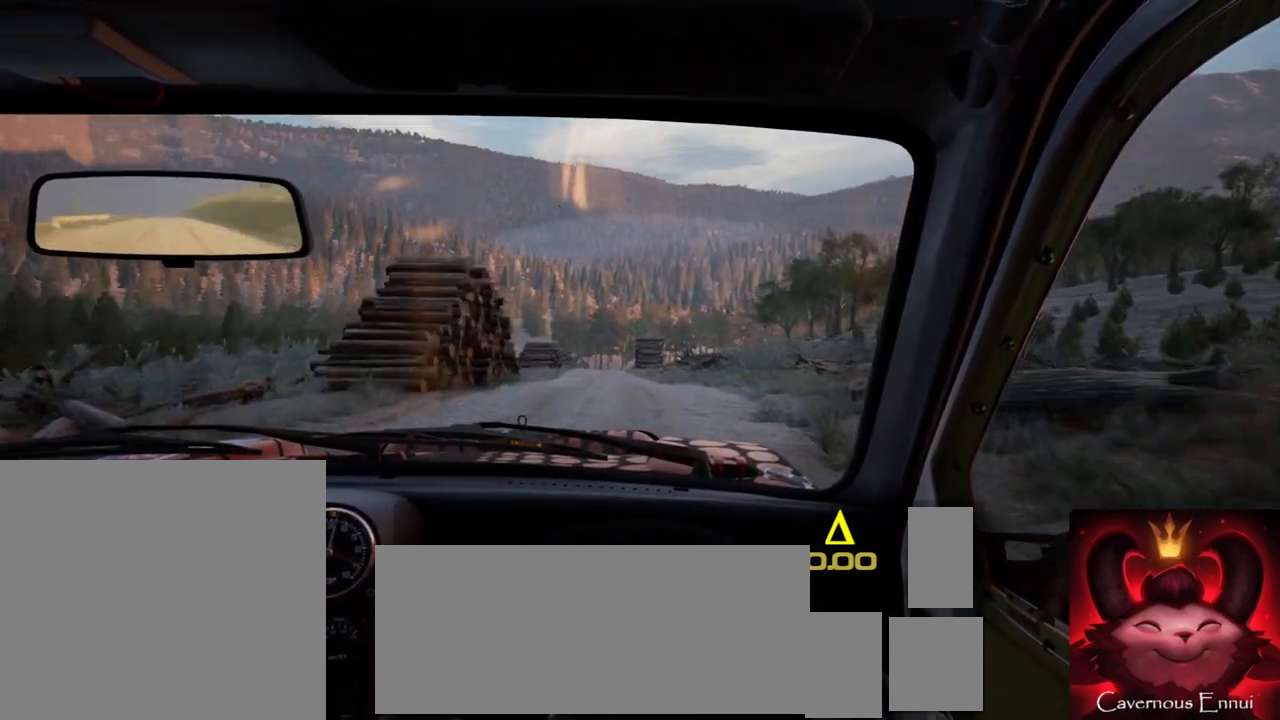
{"buttons": [], "left_stick": "down-left", "right_stick": "up", "events": [[83, "right_stick", "up"], [167, "left_stick", "right"], [267, "left_stick", "center"], [467, "left_stick", "down-left"]]}
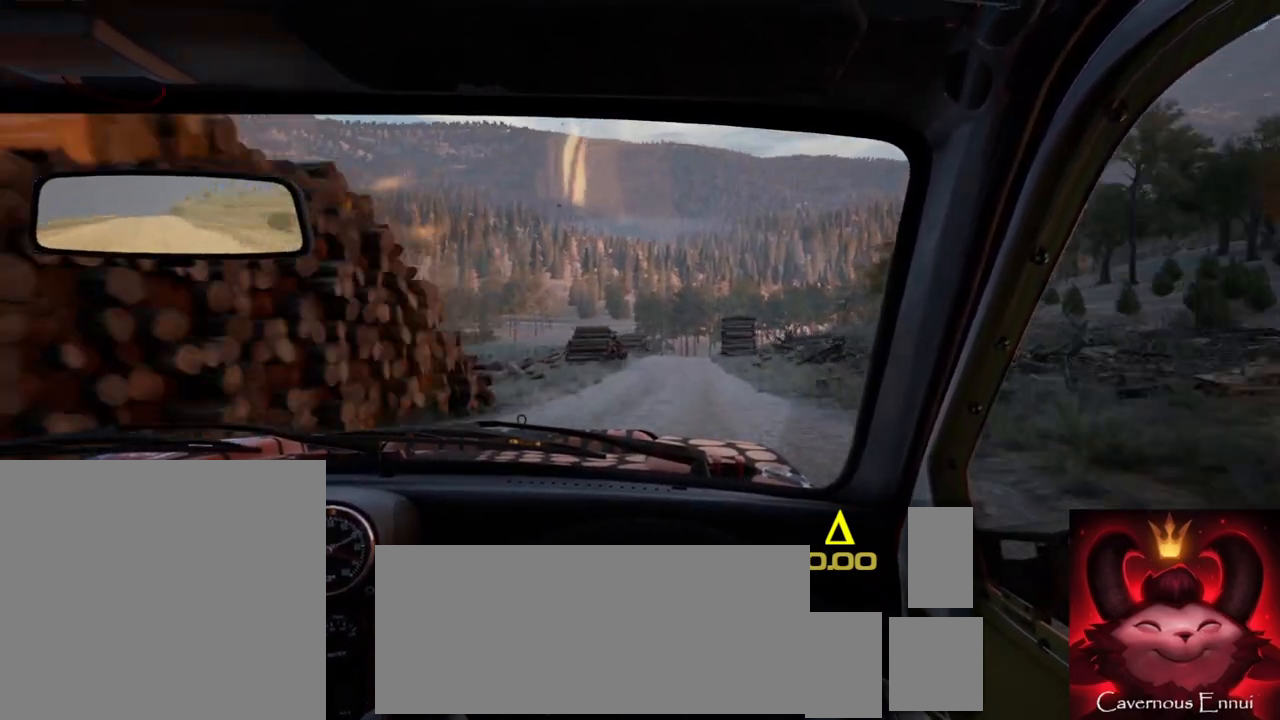
{"buttons": [], "left_stick": "left", "right_stick": "up", "events": [[83, "left_stick", "center"], [300, "left_stick", "right"], [500, "left_stick", "left"]]}
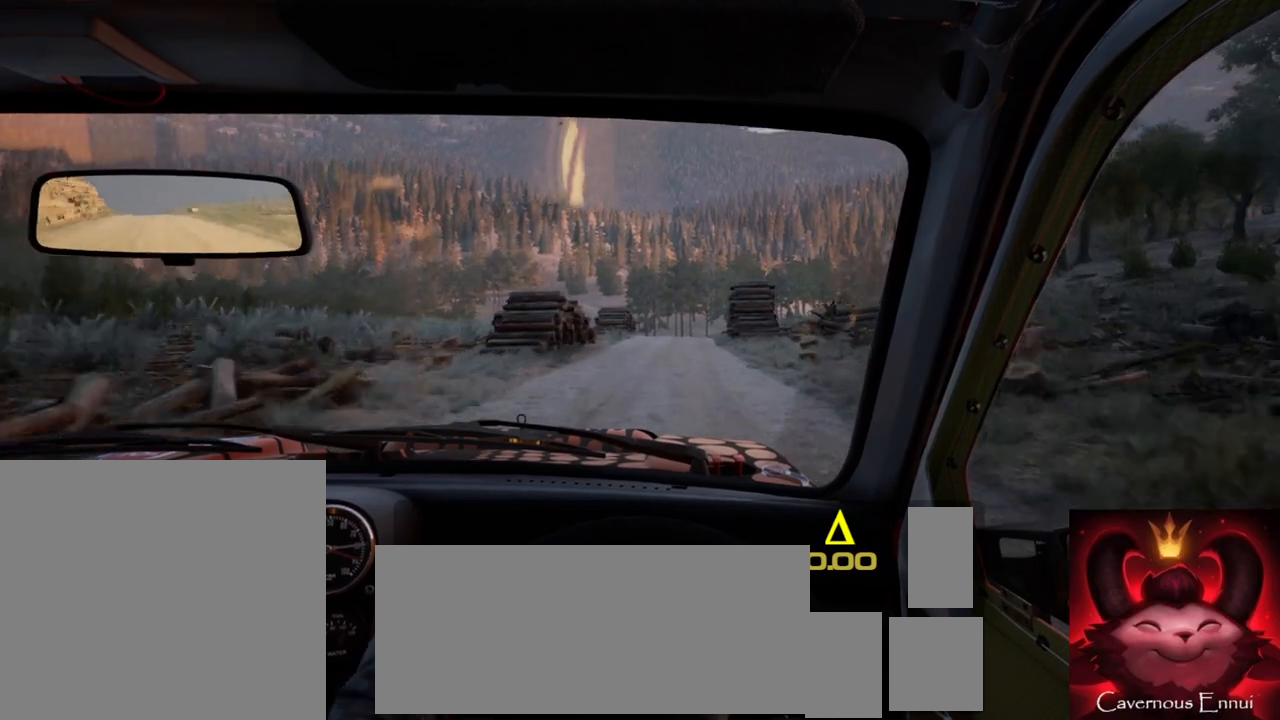
{"buttons": [], "left_stick": "center", "right_stick": "up", "events": [[17, "left_stick", "center"], [150, "left_stick", "down-left"], [367, "left_stick", "center"]]}
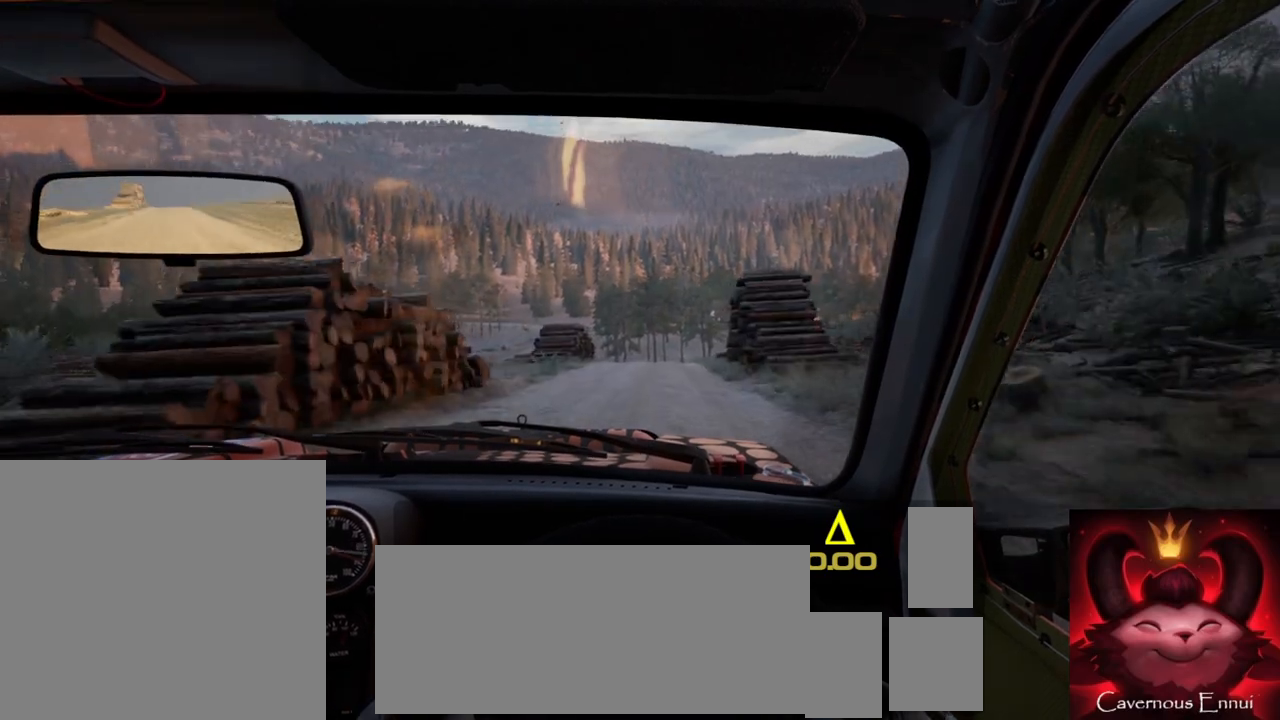
{"buttons": [], "left_stick": "center", "right_stick": "center", "events": [[50, "L2", "down"], [100, "left_stick", "right"], [183, "right_stick", "center"], [467, "L2", "up"], [483, "left_stick", "center"]]}
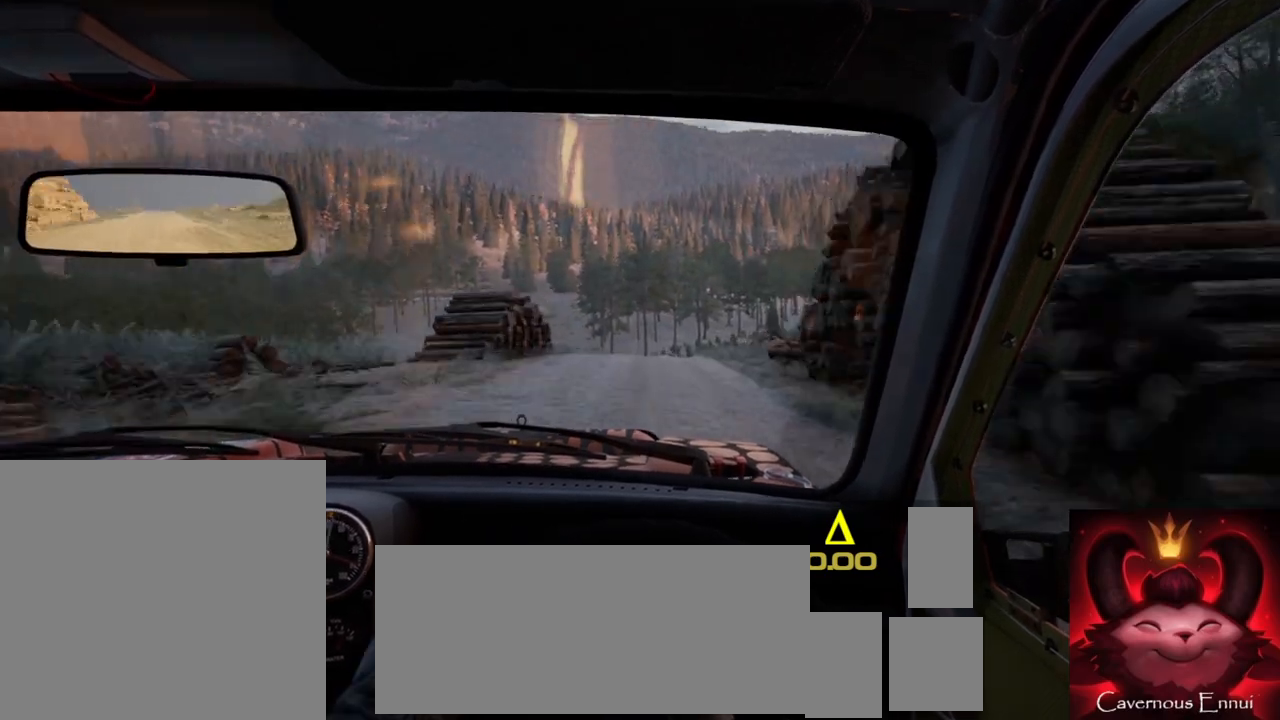
{"buttons": [], "left_stick": "left", "right_stick": "up", "events": [[50, "L2", "down"], [100, "left_stick", "left"], [233, "L2", "up"], [300, "left_stick", "center"], [400, "right_stick", "up"], [433, "left_stick", "left"]]}
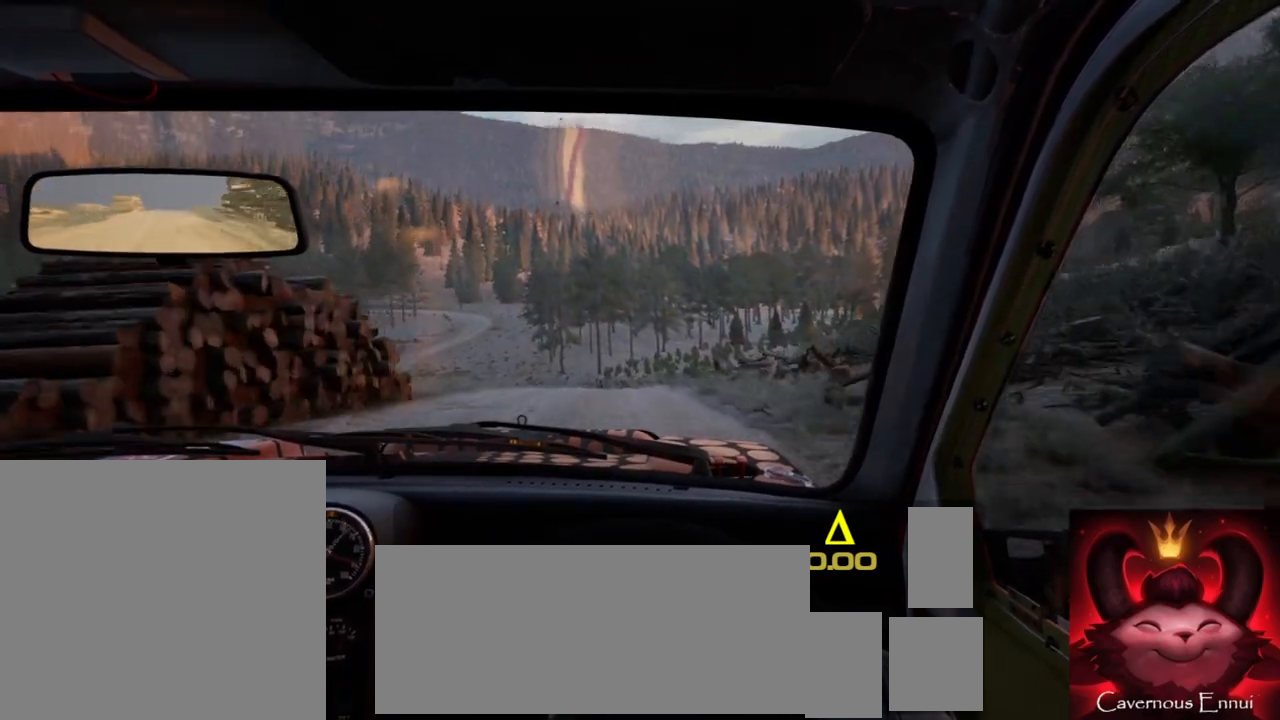
{"buttons": [], "left_stick": "right", "right_stick": "center", "events": [[67, "left_stick", "center"], [167, "right_stick", "center"], [383, "left_stick", "right"]]}
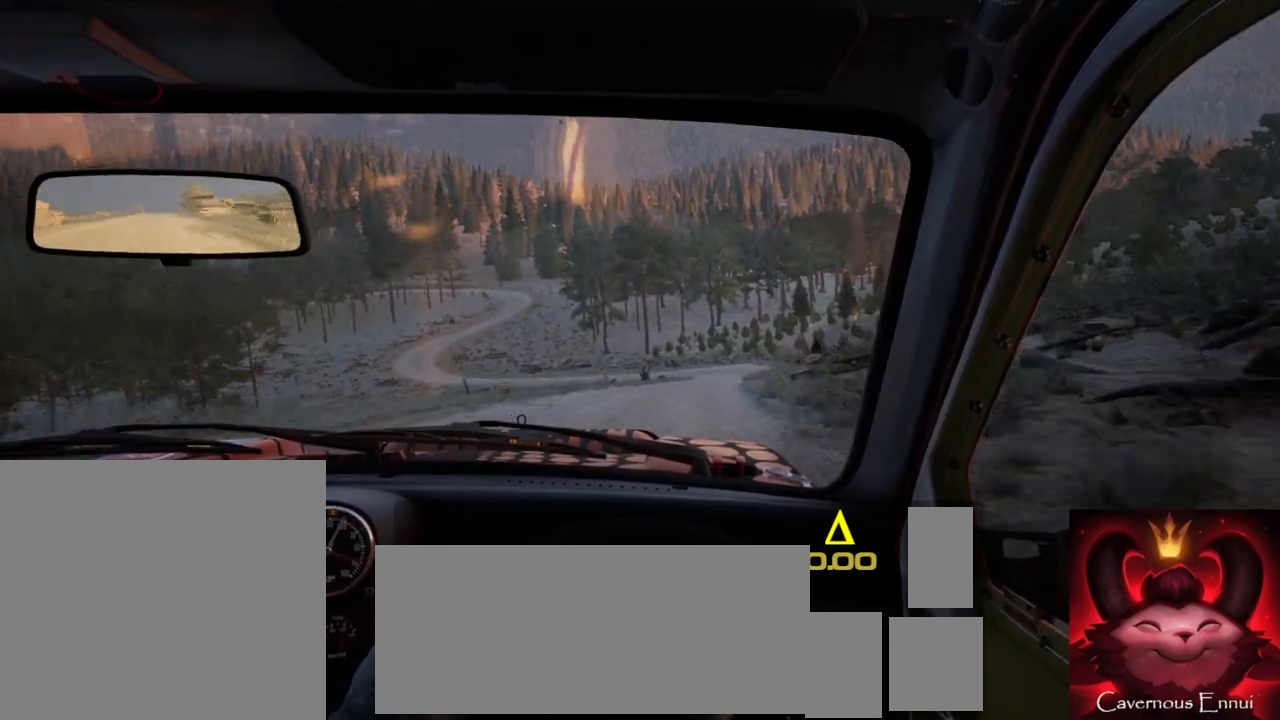
{"buttons": [], "left_stick": "left", "right_stick": "up", "events": [[83, "right_stick", "up"], [217, "right_stick", "center"], [283, "left_stick", "center"], [400, "left_stick", "left"], [433, "right_stick", "up"]]}
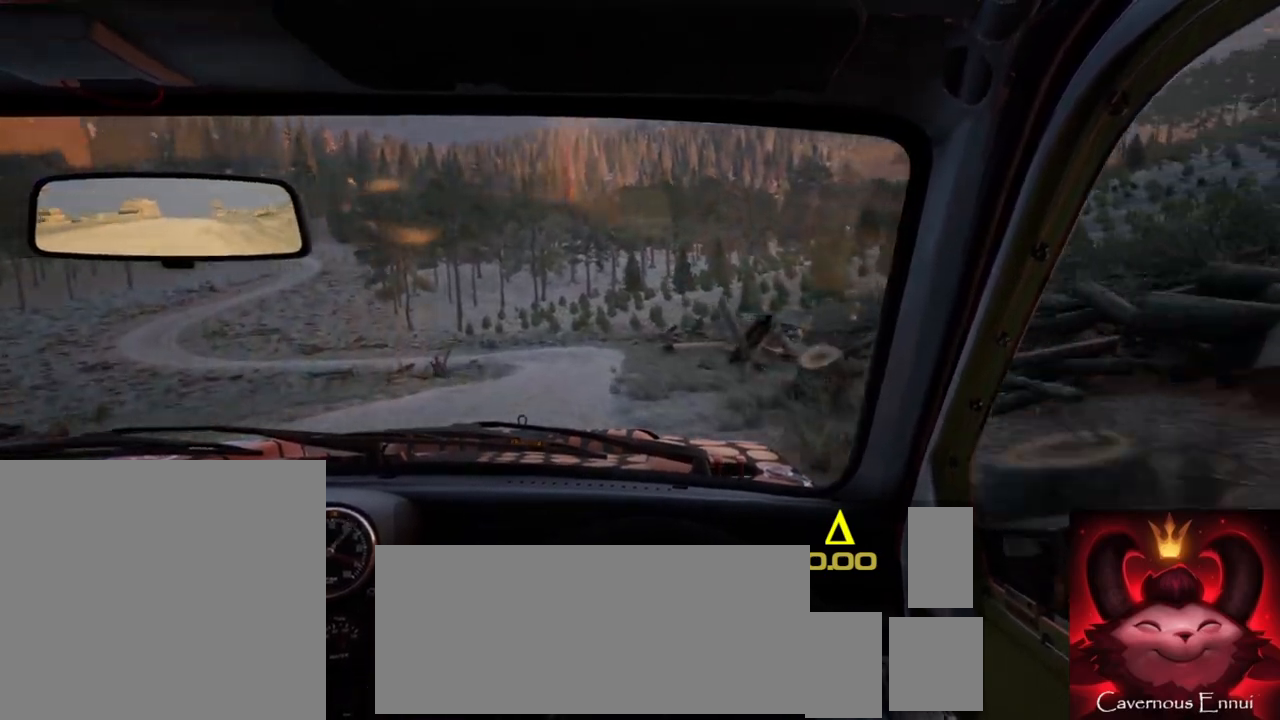
{"buttons": ["L2"], "left_stick": "center", "right_stick": "center", "events": [[183, "left_stick", "center"], [450, "right_stick", "center"], [467, "L2", "down"]]}
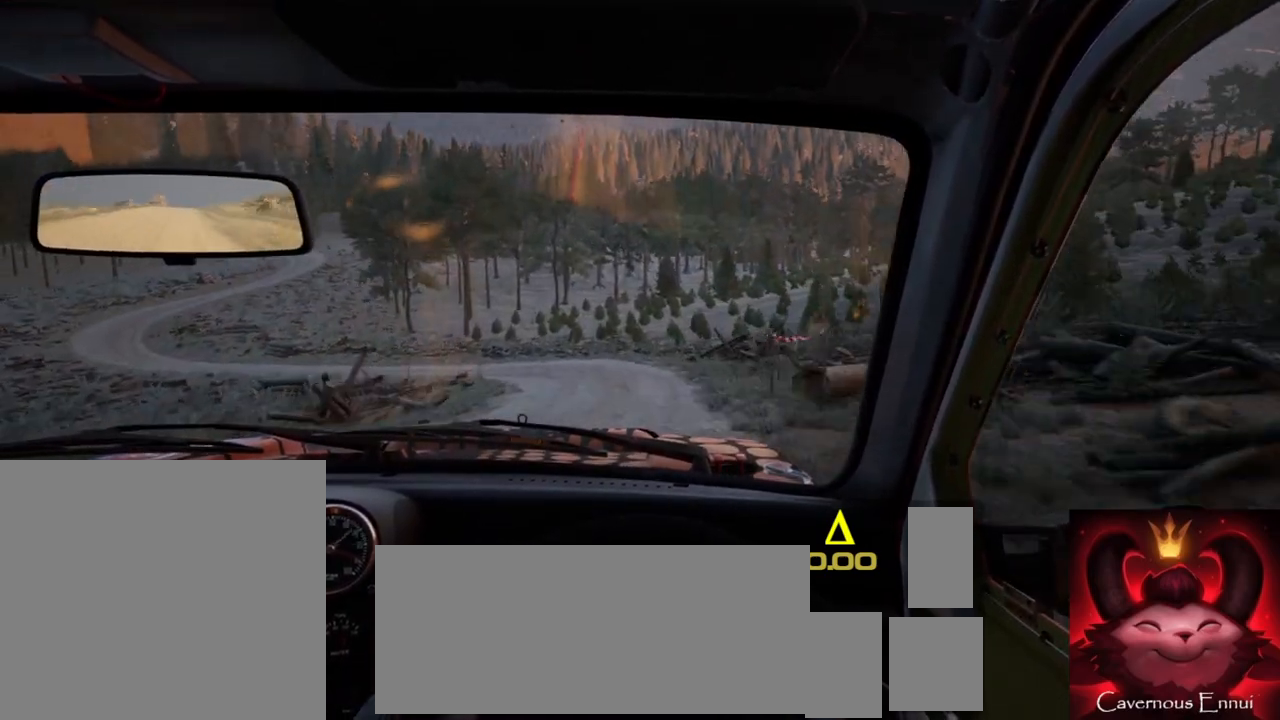
{"buttons": ["L2"], "left_stick": "left", "right_stick": "center", "events": [[83, "left_stick", "left"], [283, "L2", "up"], [283, "right_stick", "up"], [333, "left_stick", "center"], [433, "left_stick", "left"], [433, "right_stick", "center"], [483, "L2", "down"]]}
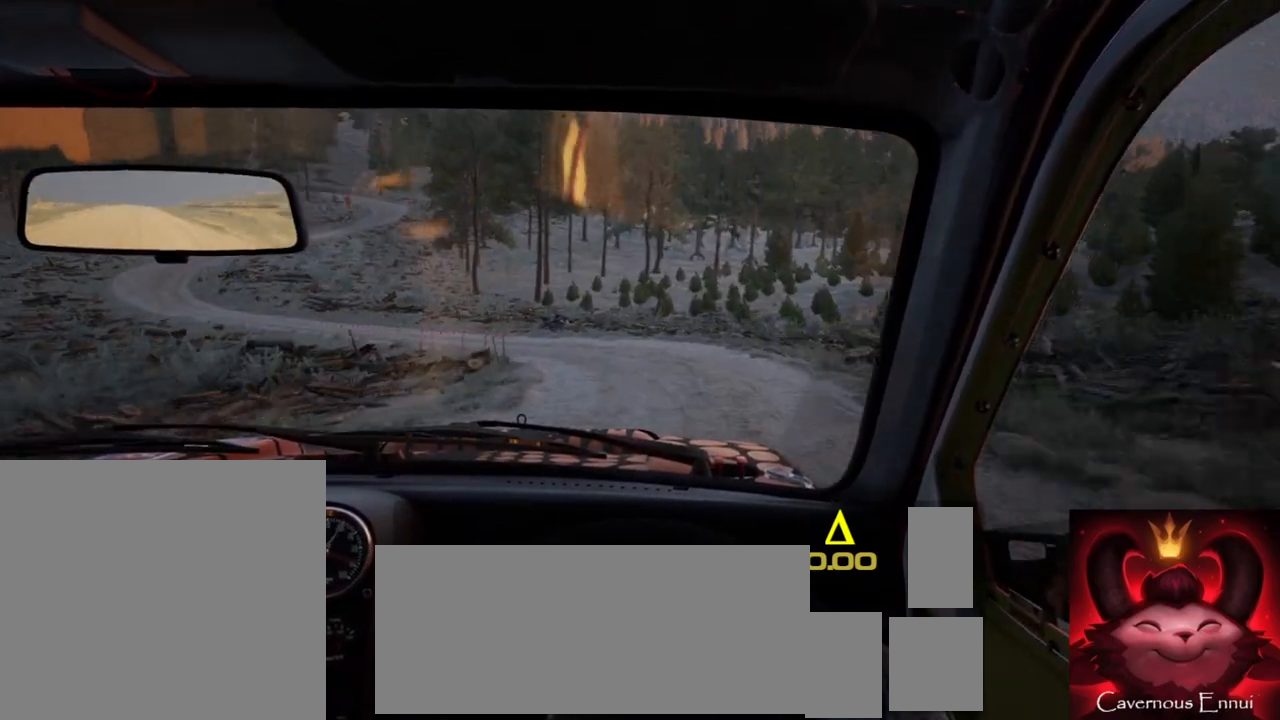
{"buttons": ["L1"], "left_stick": "center", "right_stick": "center", "events": [[117, "L2", "up"], [200, "left_stick", "center"], [300, "L2", "down"], [350, "left_stick", "left"], [350, "right_stick", "up"], [450, "L1", "down"], [450, "L2", "up"], [483, "left_stick", "center"], [483, "right_stick", "center"]]}
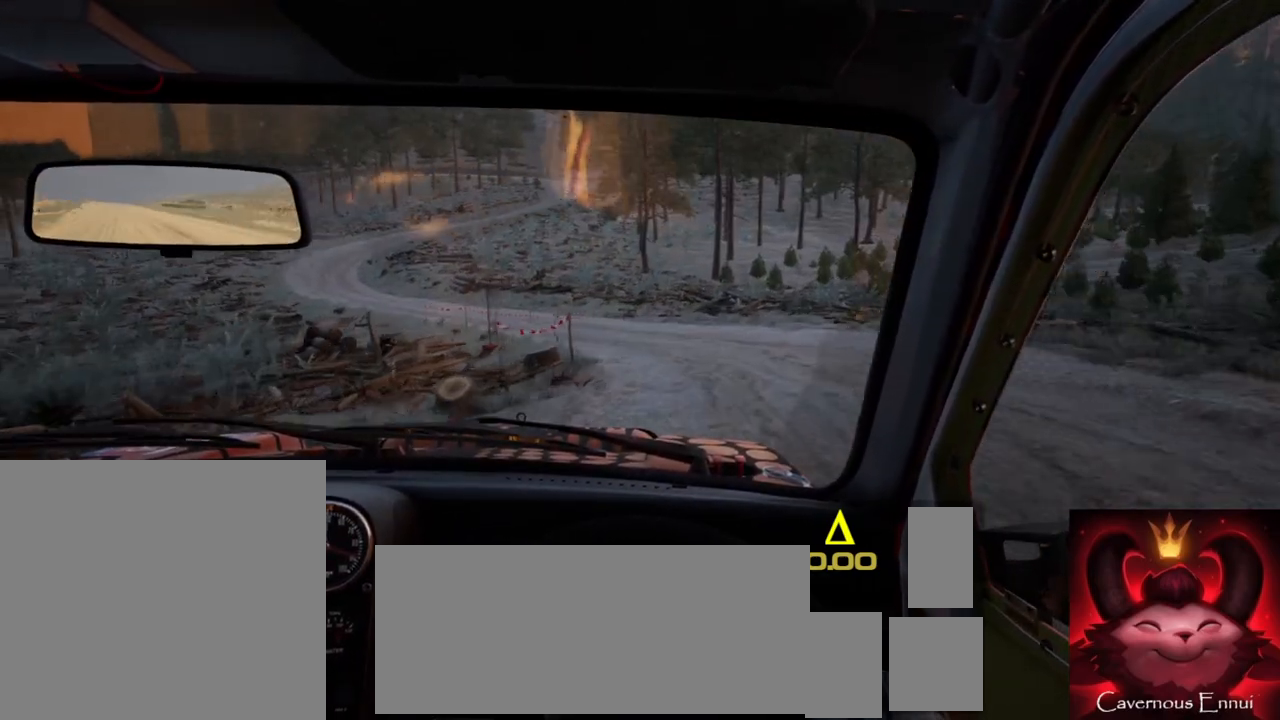
{"buttons": [], "left_stick": "left", "right_stick": "center", "events": [[50, "L1", "up"], [150, "left_stick", "left"], [217, "L2", "down"], [333, "L2", "up"]]}
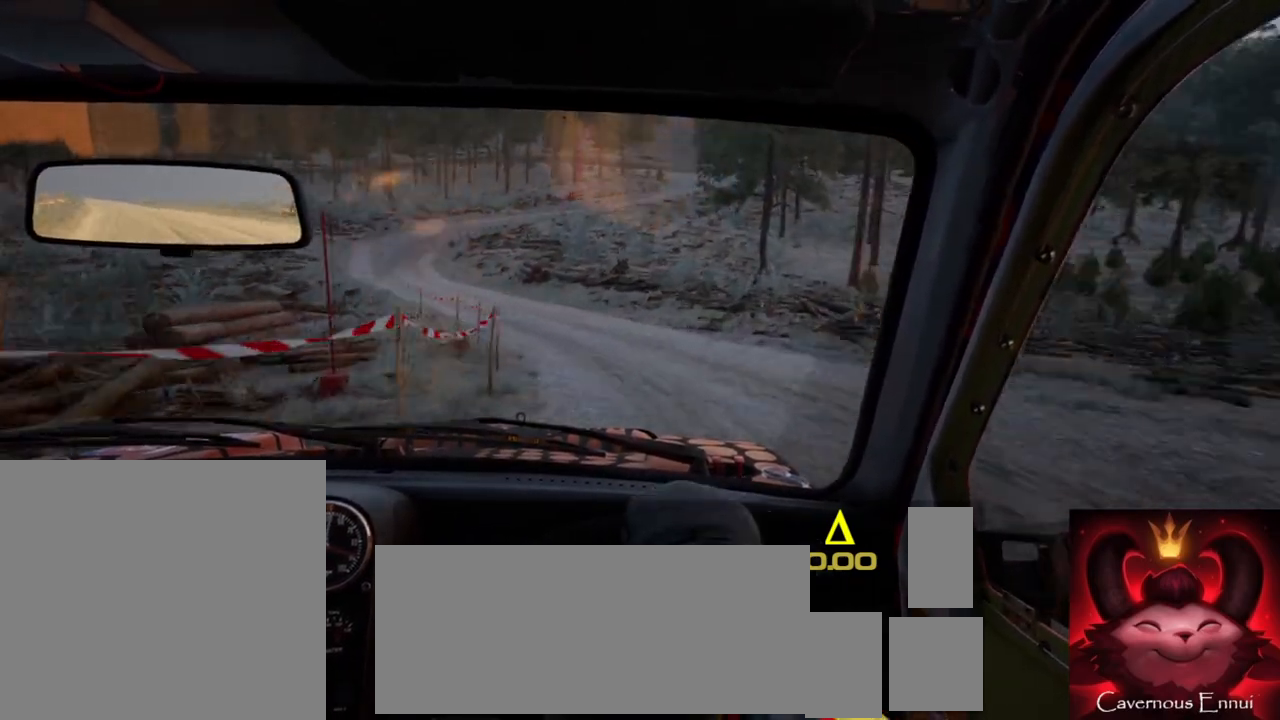
{"buttons": [], "left_stick": "center", "right_stick": "up", "events": [[83, "left_stick", "center"], [167, "right_stick", "up"]]}
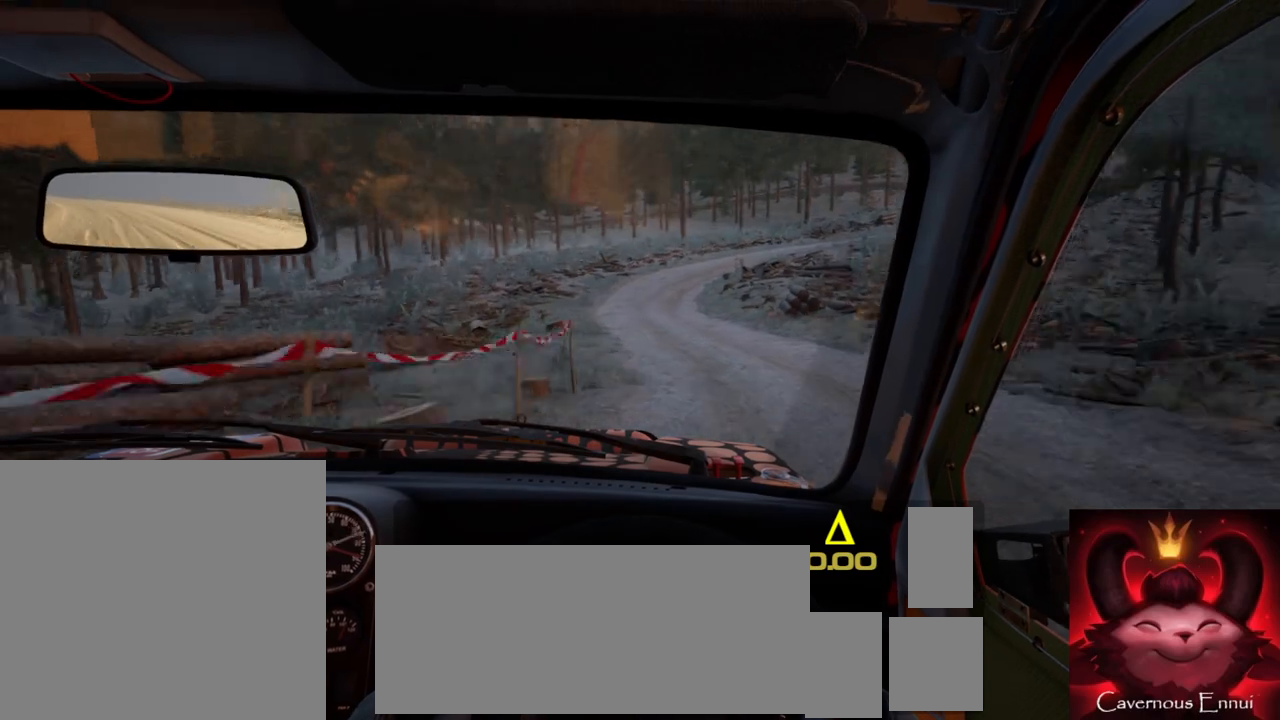
{"buttons": [], "left_stick": "down-left", "right_stick": "up", "events": [[67, "left_stick", "right"], [267, "left_stick", "center"], [467, "left_stick", "down-left"]]}
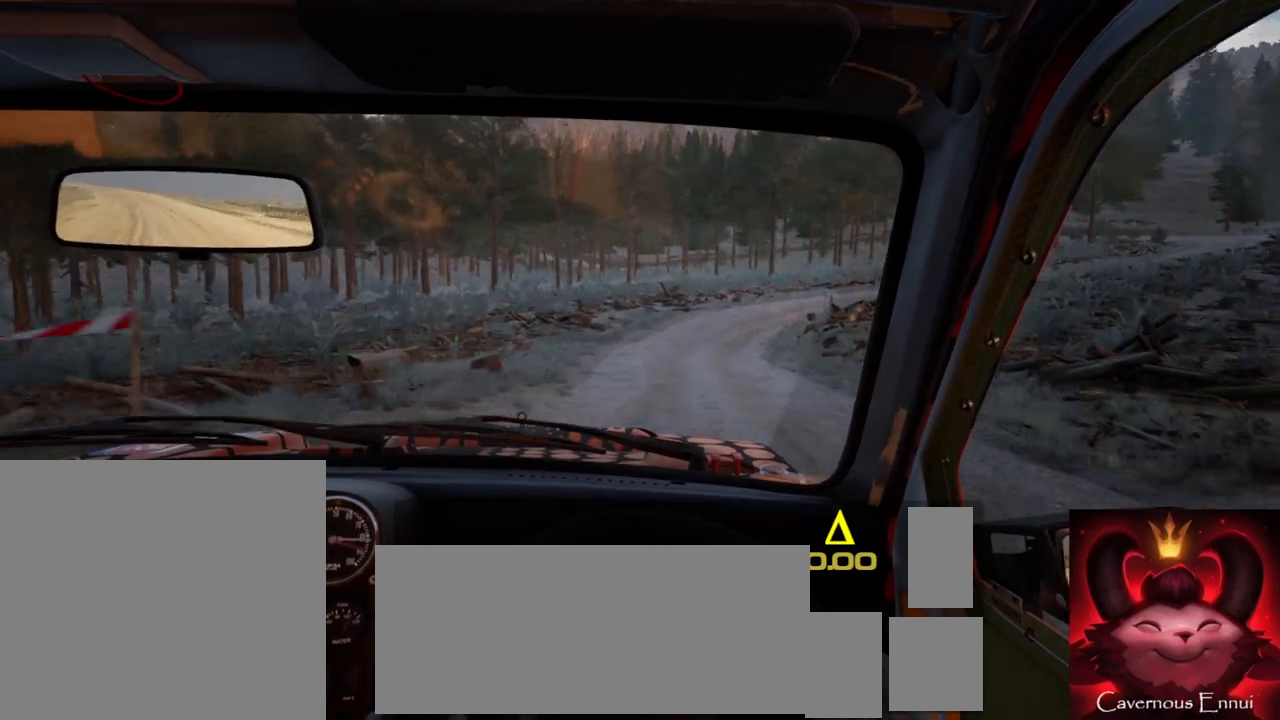
{"buttons": ["R2"], "left_stick": "right", "right_stick": "up", "events": [[83, "left_stick", "center"], [433, "R2", "down"], [433, "left_stick", "right"]]}
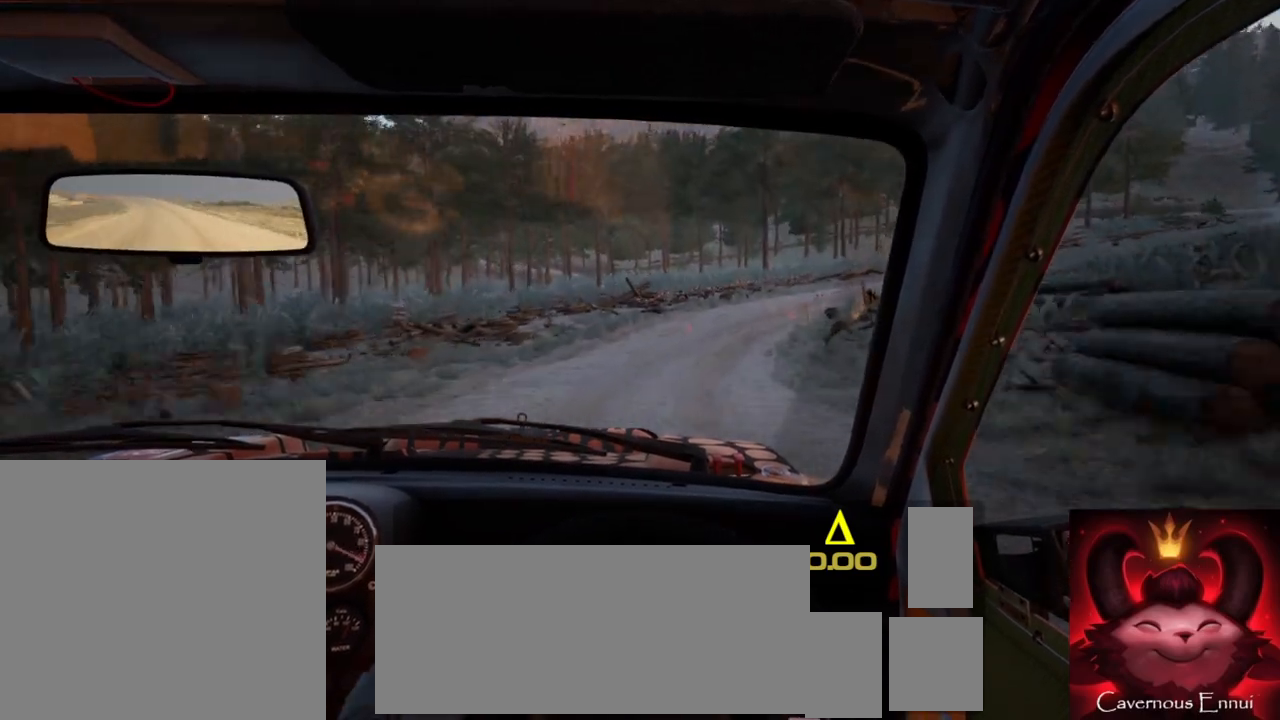
{"buttons": ["L2"], "left_stick": "right", "right_stick": "center", "events": [[33, "right_stick", "center"], [50, "R2", "up"], [183, "R2", "down"], [200, "left_stick", "center"], [250, "right_stick", "up"], [283, "R2", "up"], [400, "right_stick", "center"], [417, "left_stick", "right"], [450, "L2", "down"]]}